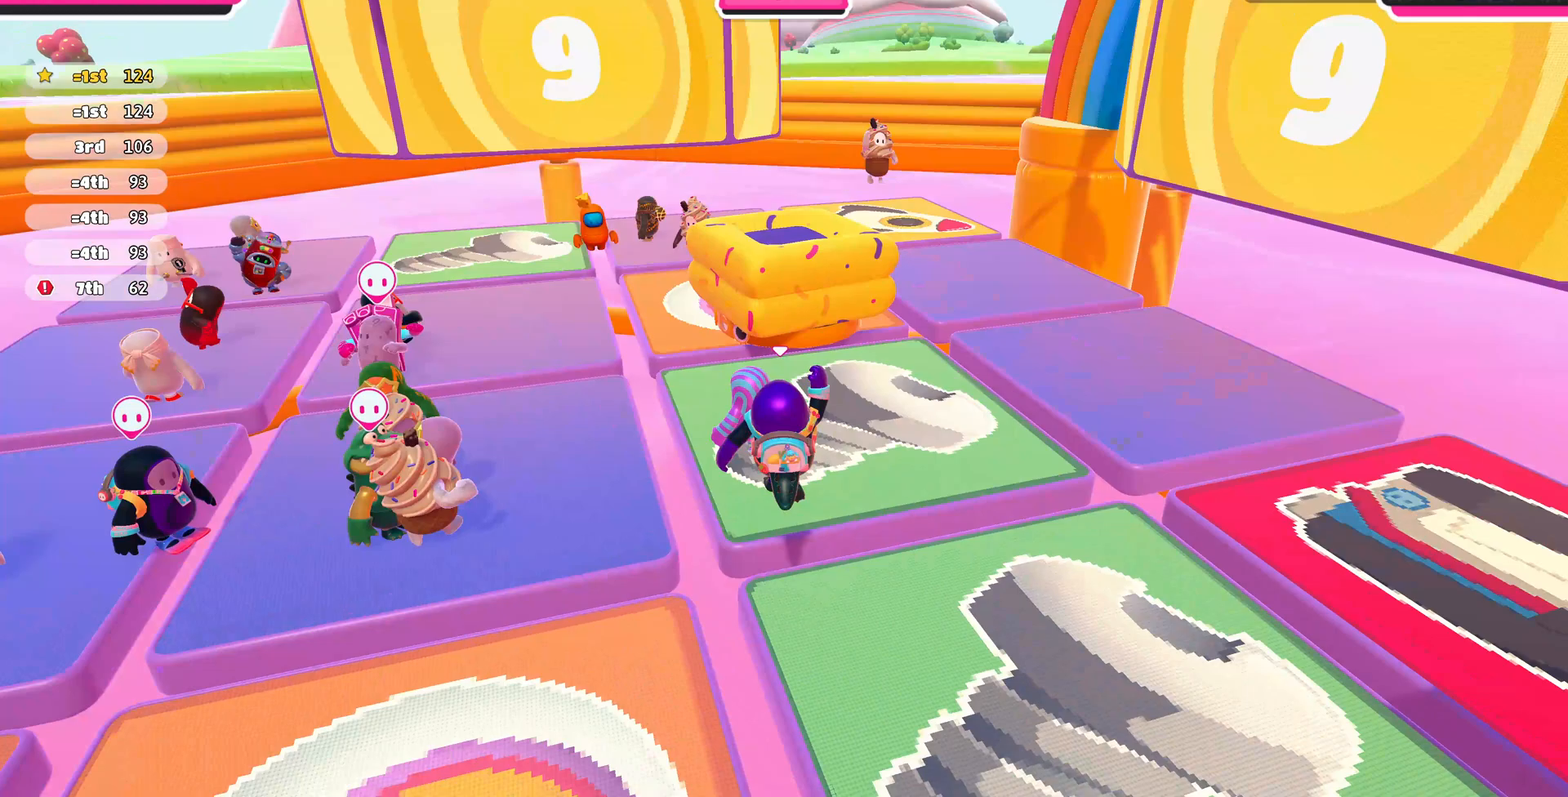
Gameplay with a controller (PlayStation layout); each line is a JSON object with the inputs held at the frame after it. "events" lists button and stick changes between this image and that frame as [ms after this image, input, new state], when the widget could be followed in between.
{"buttons": [], "left_stick": "center", "right_stick": "left", "events": [[133, "left_stick", "center"], [400, "left_stick", "left"], [500, "left_stick", "center"]]}
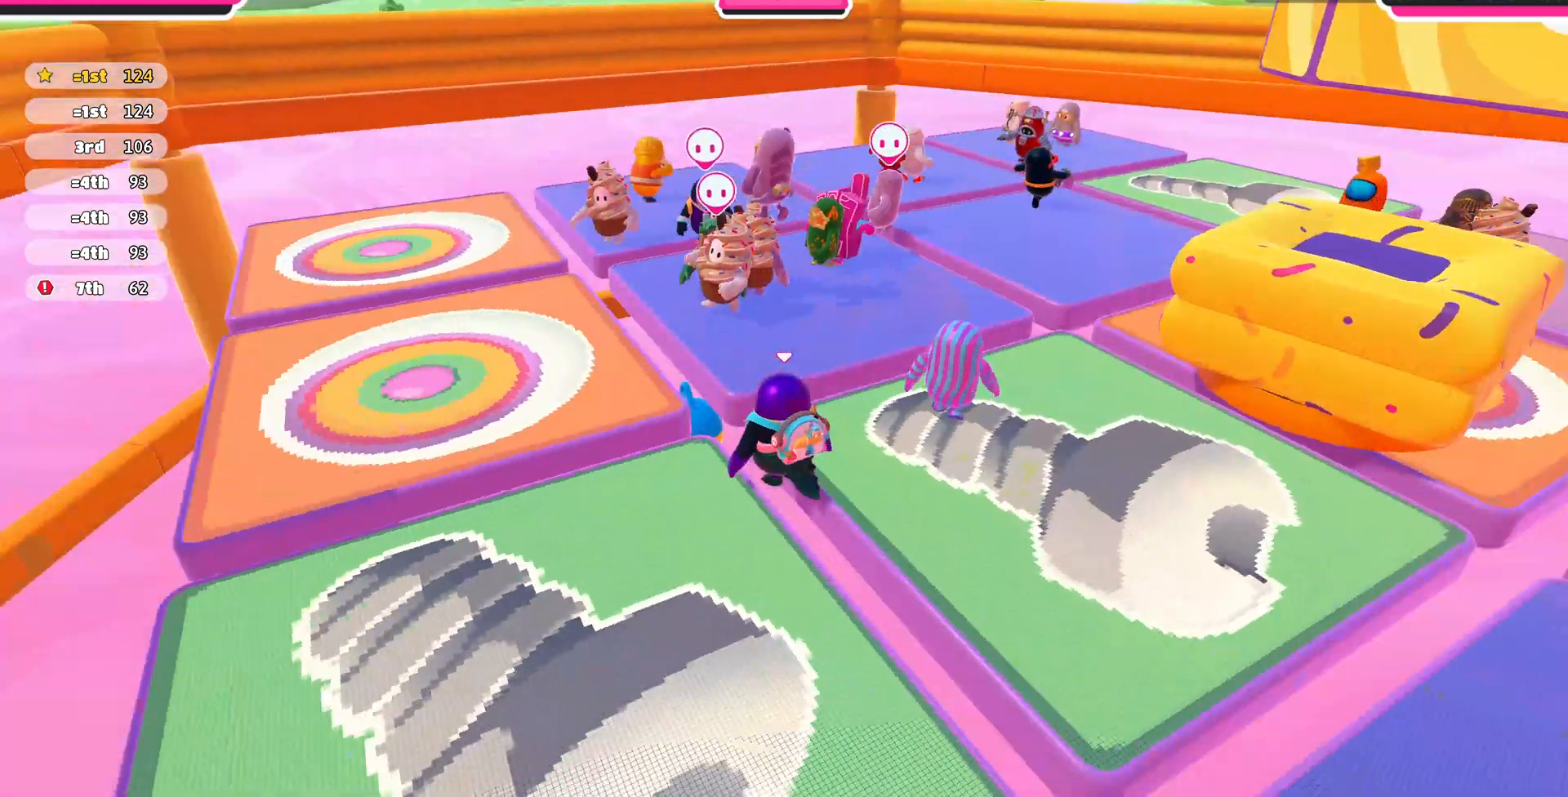
{"buttons": [], "left_stick": "center", "right_stick": "center", "events": [[33, "right_stick", "center"], [267, "right_stick", "left"], [500, "right_stick", "center"]]}
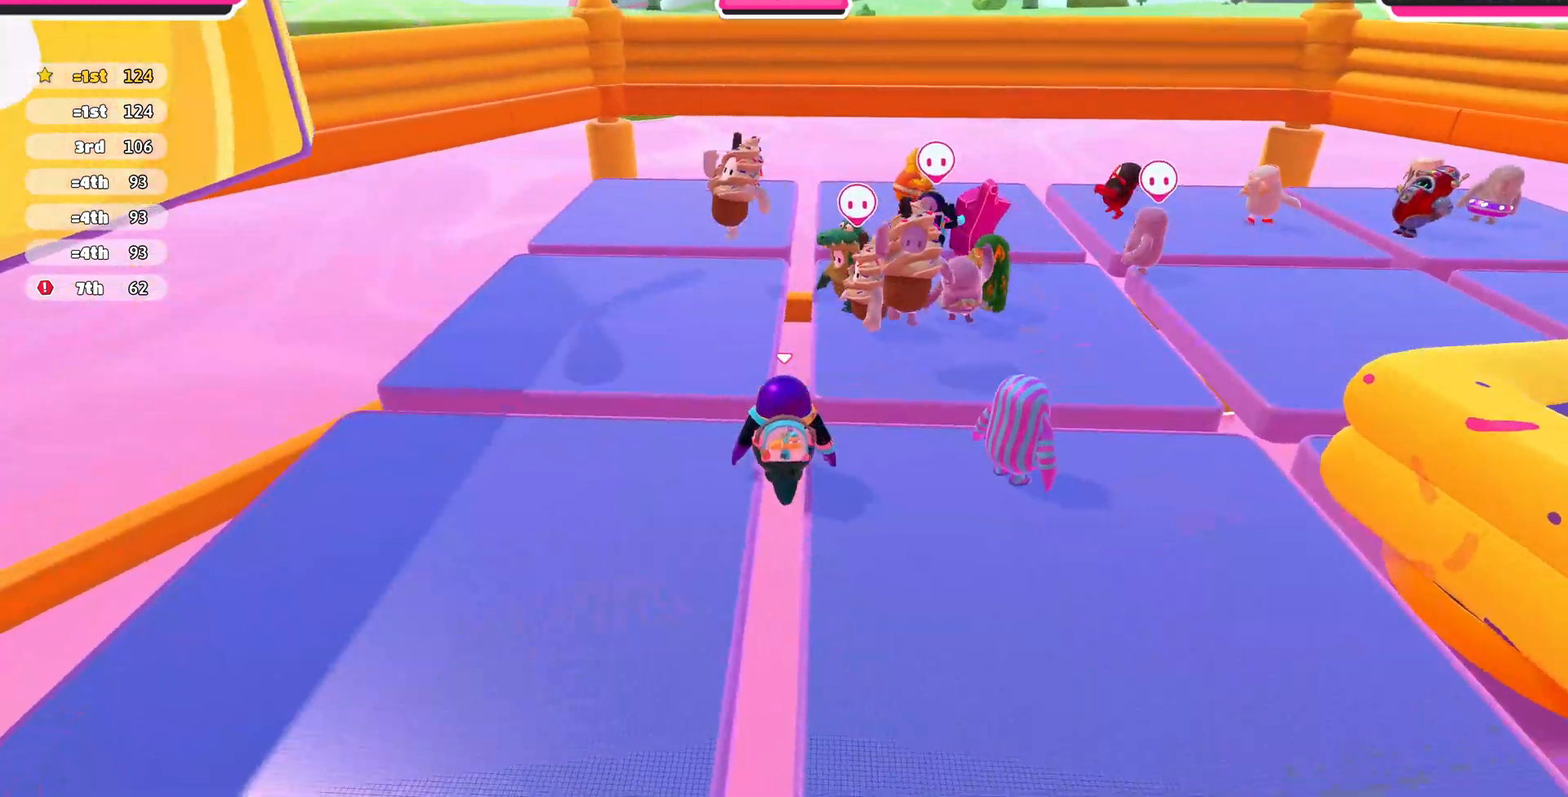
{"buttons": [], "left_stick": "center", "right_stick": "right", "events": [[467, "right_stick", "right"]]}
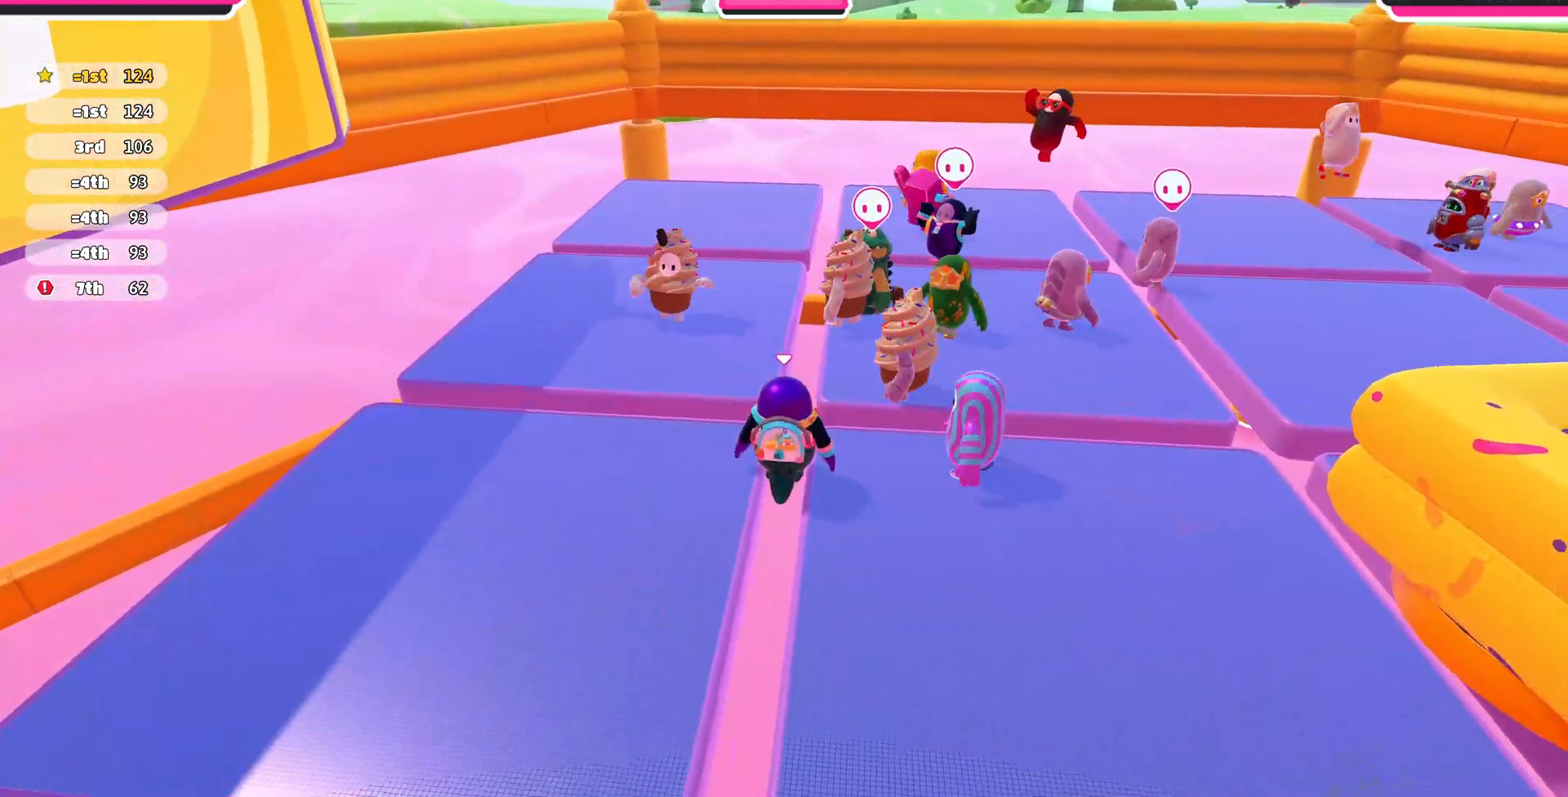
{"buttons": [], "left_stick": "center", "right_stick": "center", "events": [[67, "right_stick", "center"]]}
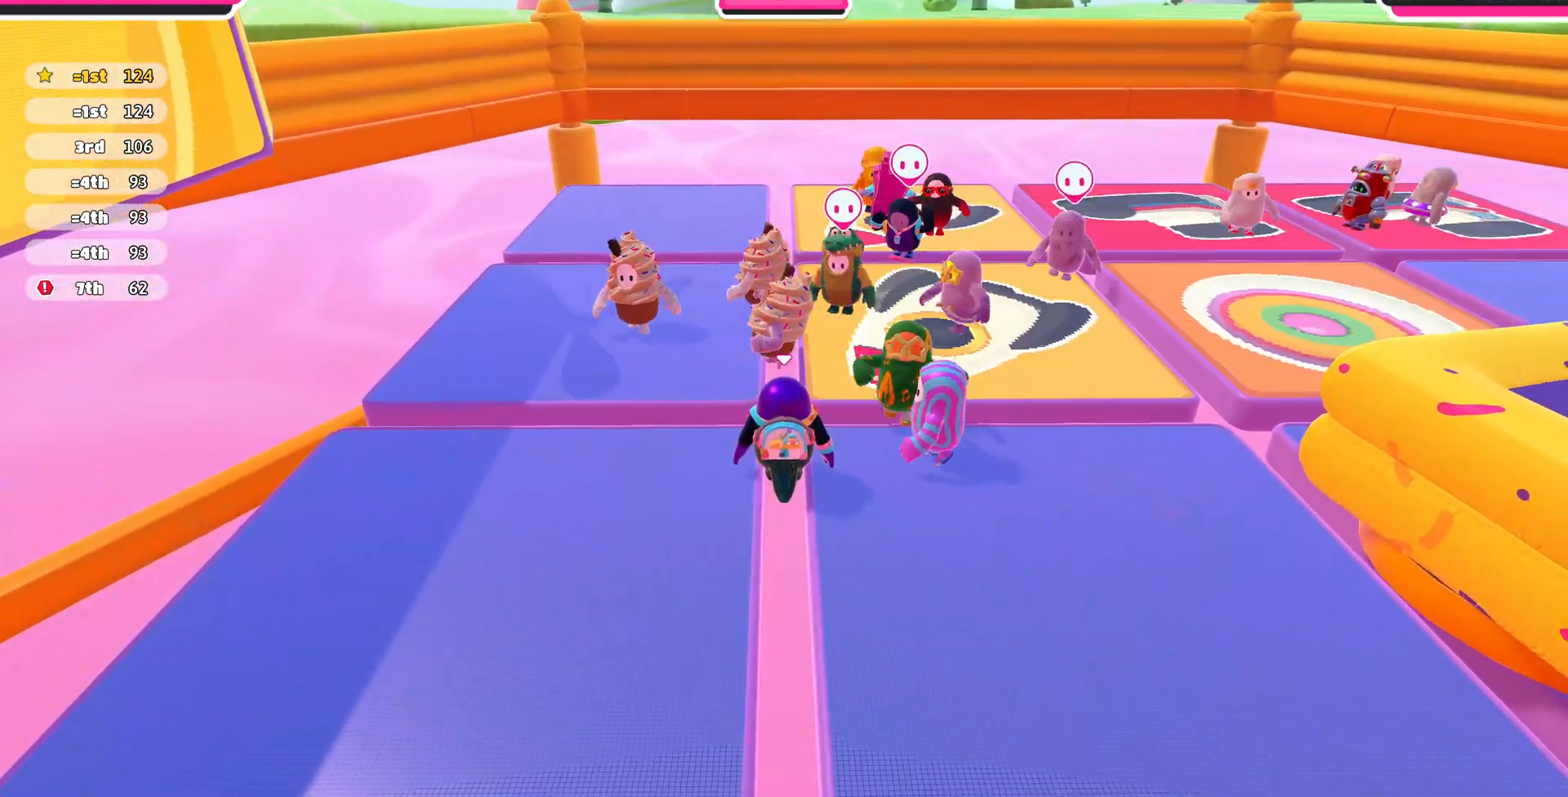
{"buttons": [], "left_stick": "center", "right_stick": "center", "events": []}
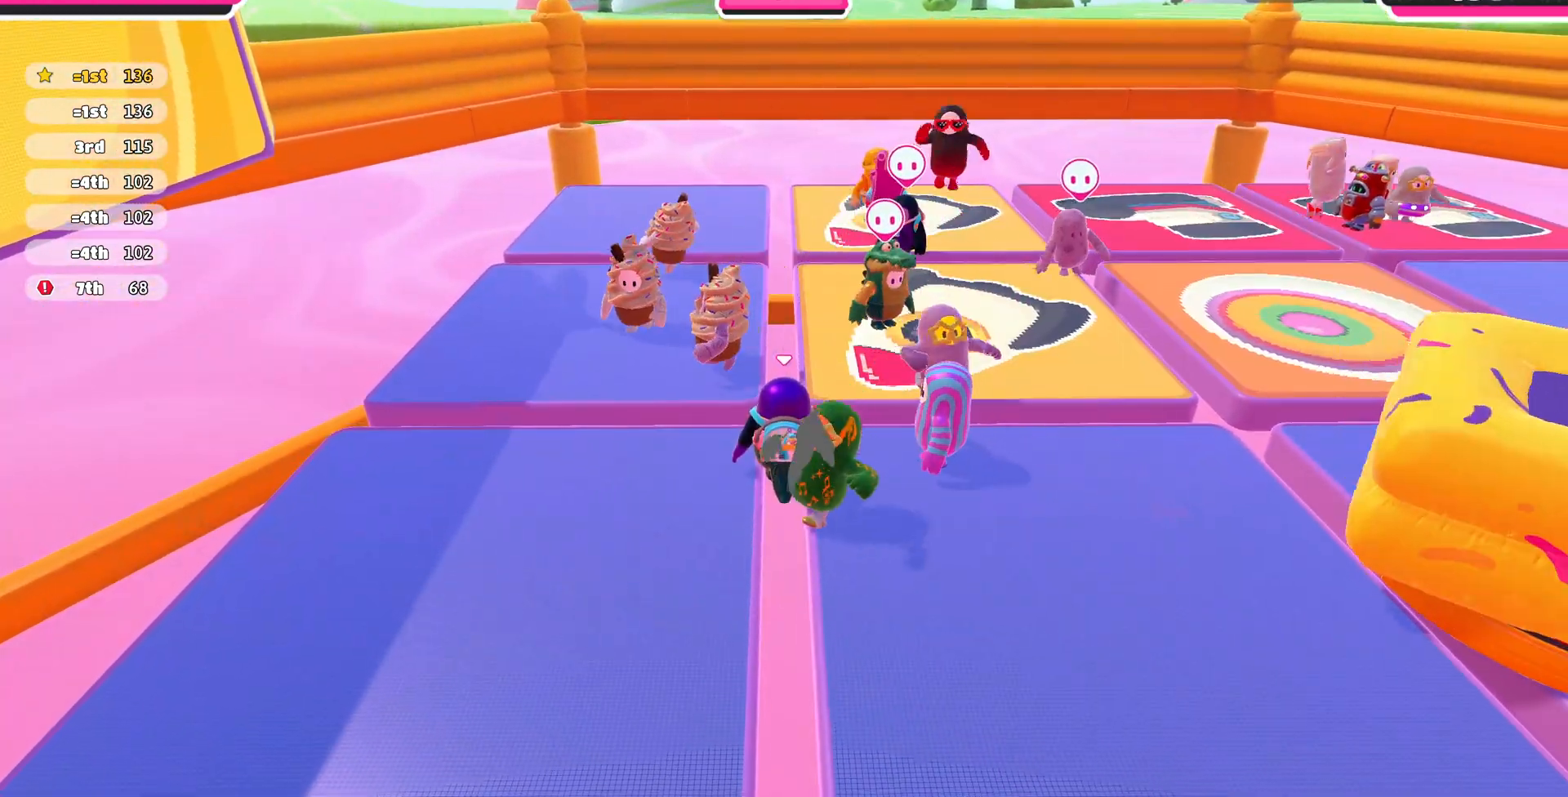
{"buttons": [], "left_stick": "center", "right_stick": "center", "events": []}
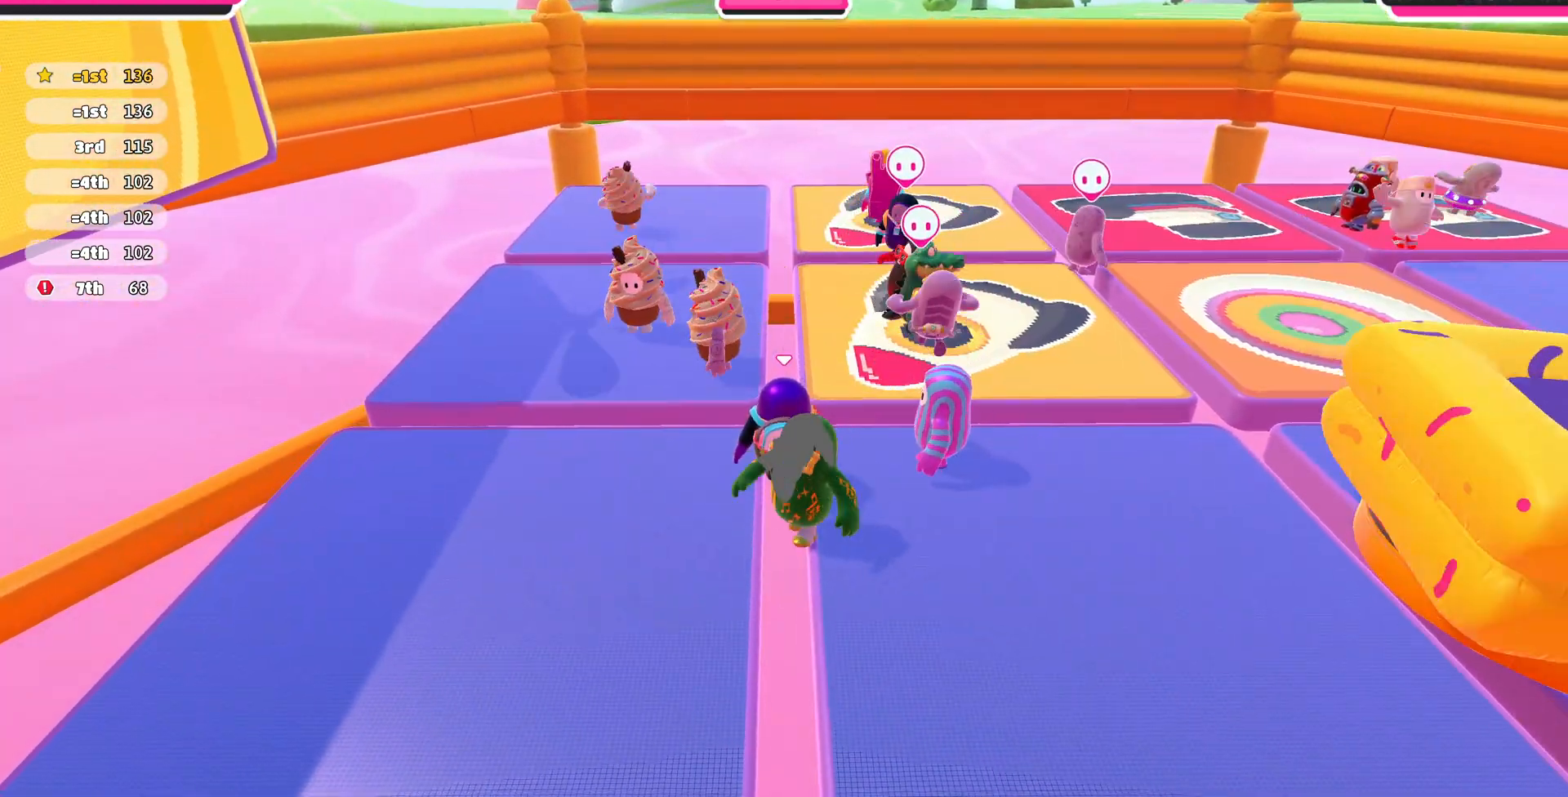
{"buttons": [], "left_stick": "center", "right_stick": "center", "events": []}
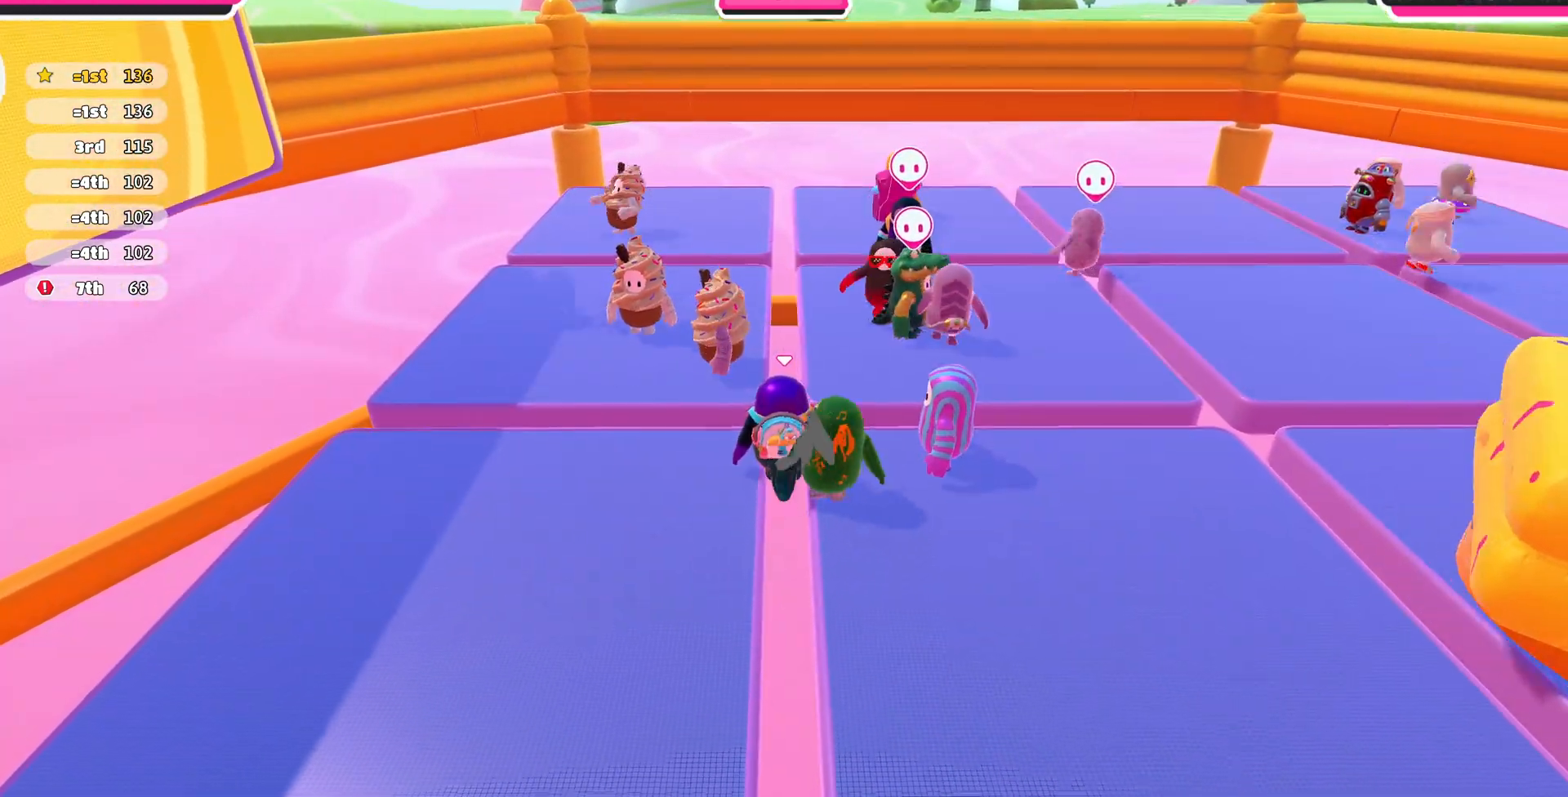
{"buttons": [], "left_stick": "center", "right_stick": "right", "events": [[467, "right_stick", "right"]]}
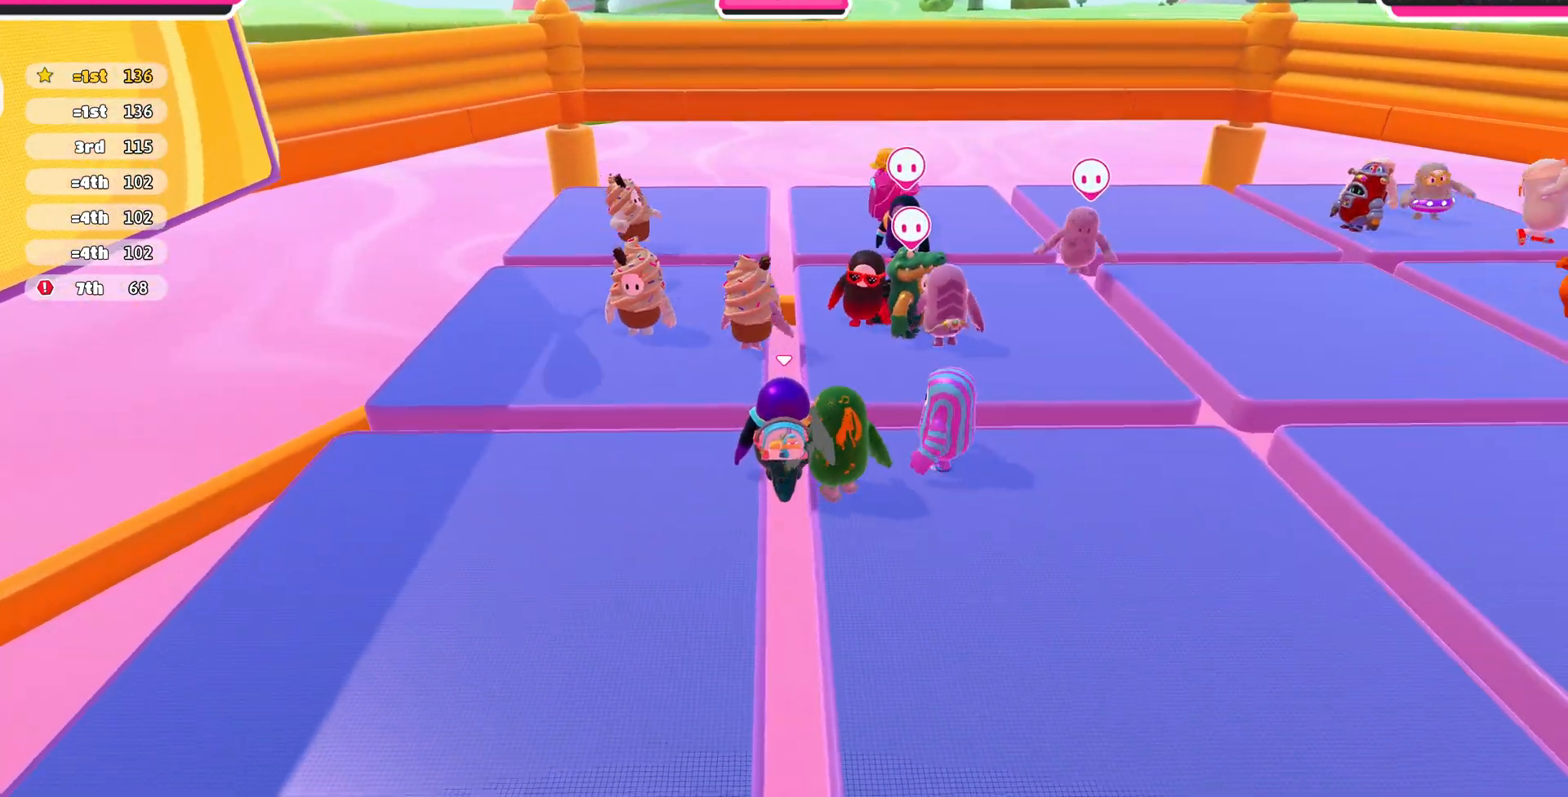
{"buttons": [], "left_stick": "center", "right_stick": "center", "events": [[300, "right_stick", "center"]]}
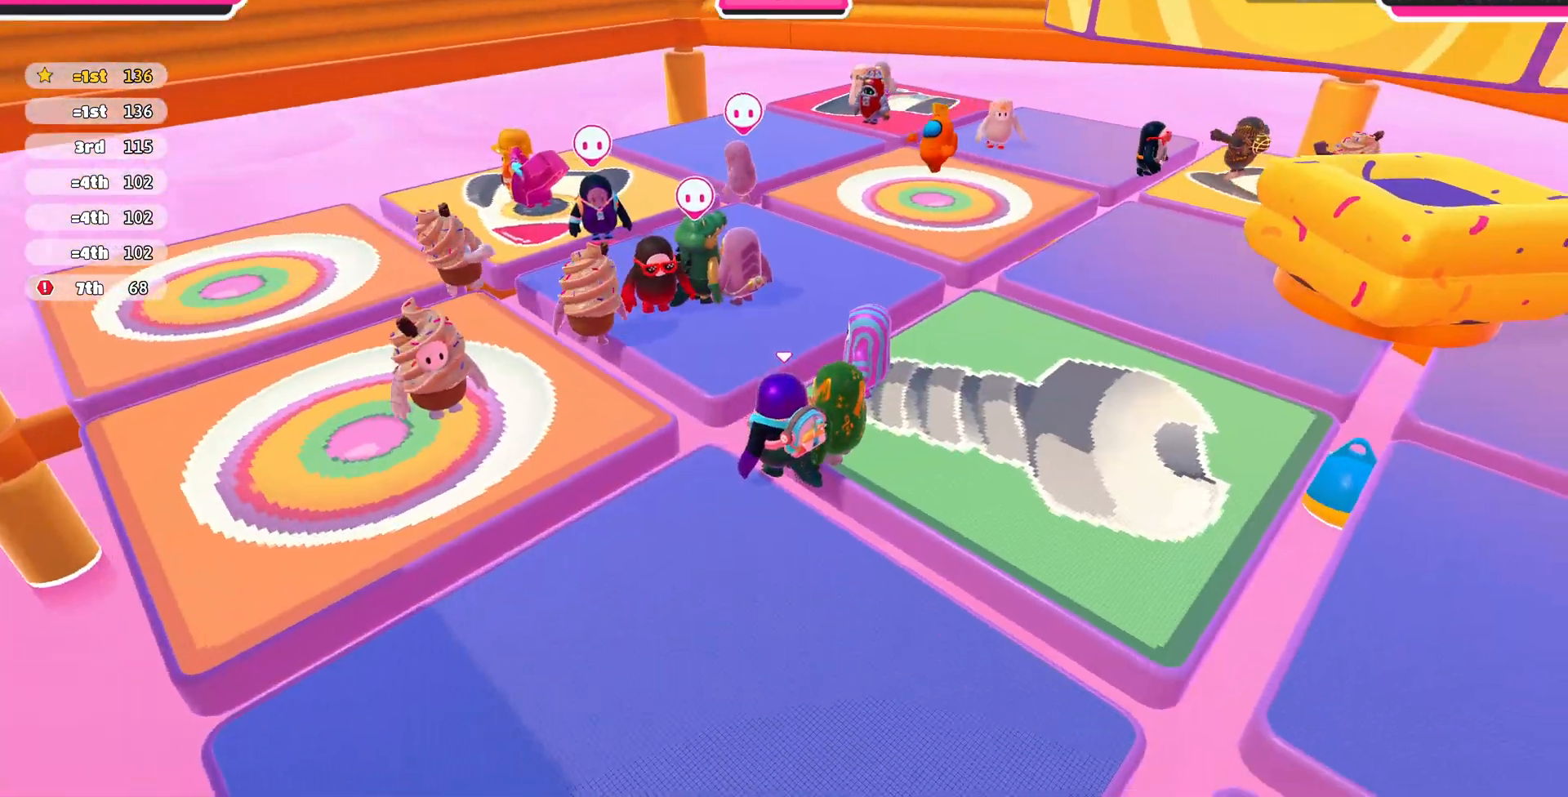
{"buttons": [], "left_stick": "center", "right_stick": "right", "events": [[100, "right_stick", "right"]]}
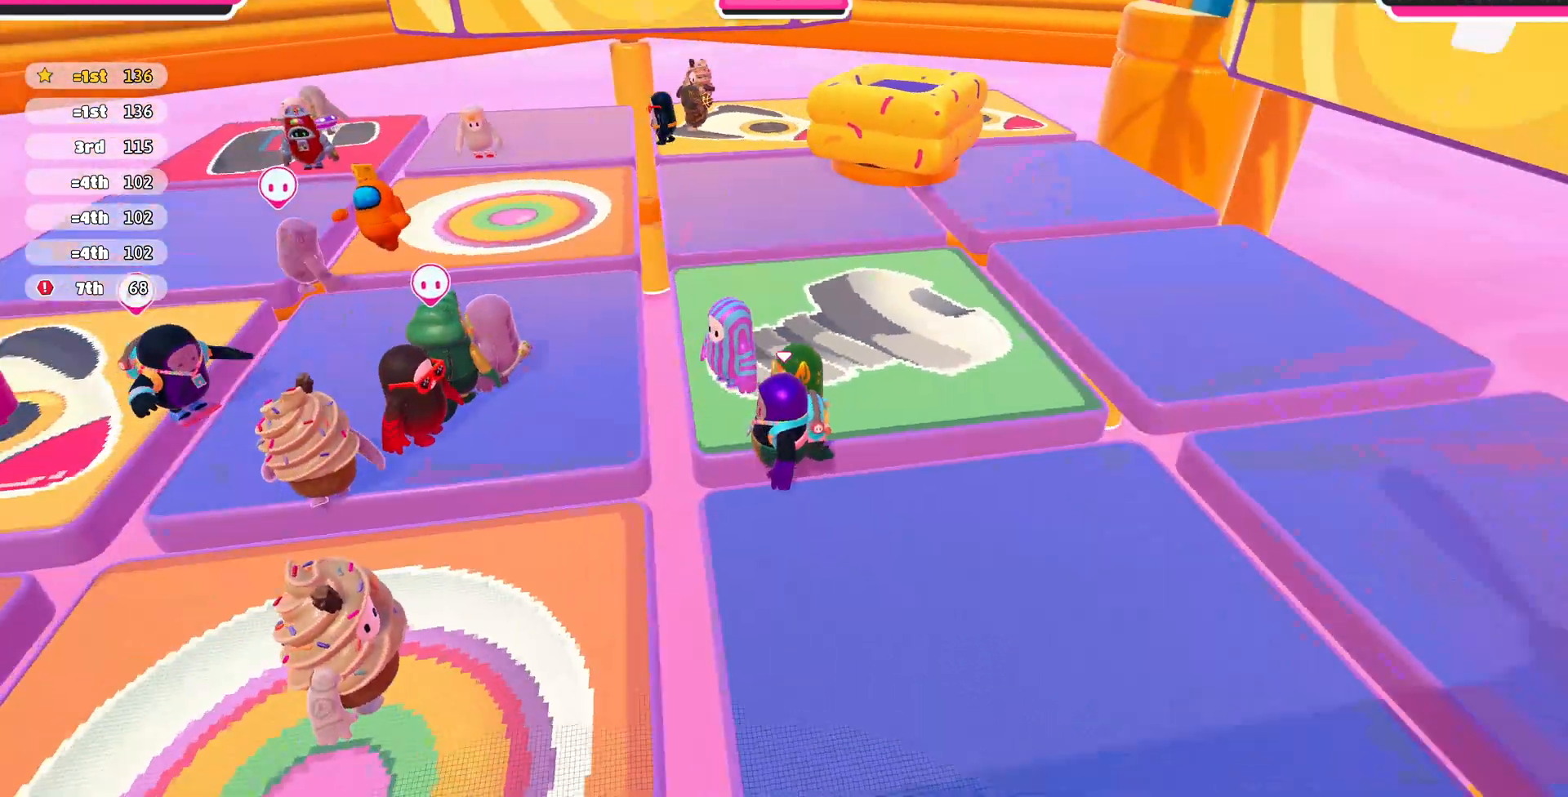
{"buttons": [], "left_stick": "center", "right_stick": "center", "events": [[167, "right_stick", "center"]]}
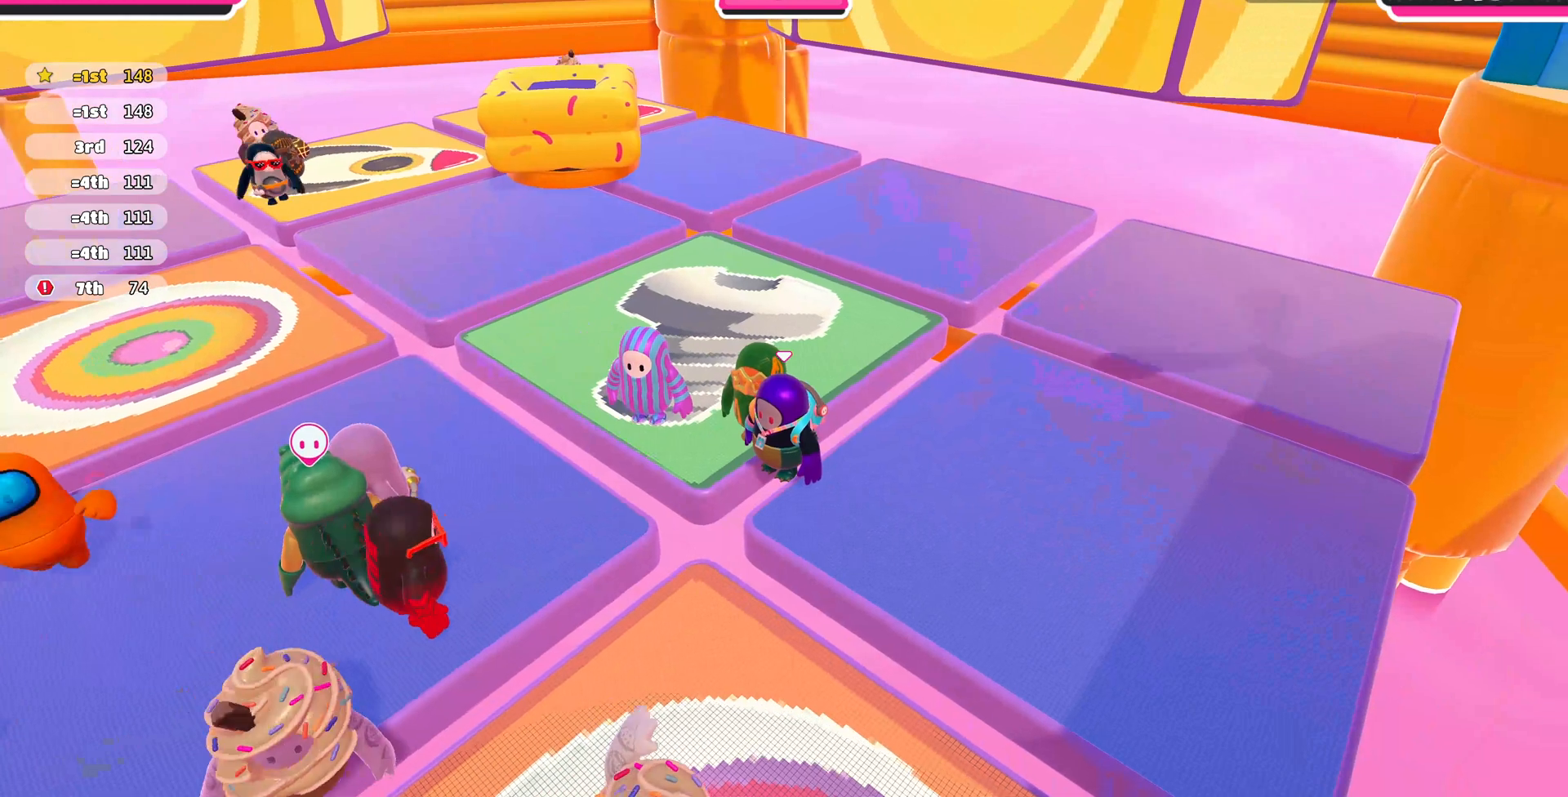
{"buttons": [], "left_stick": "center", "right_stick": "left", "events": [[100, "right_stick", "left"]]}
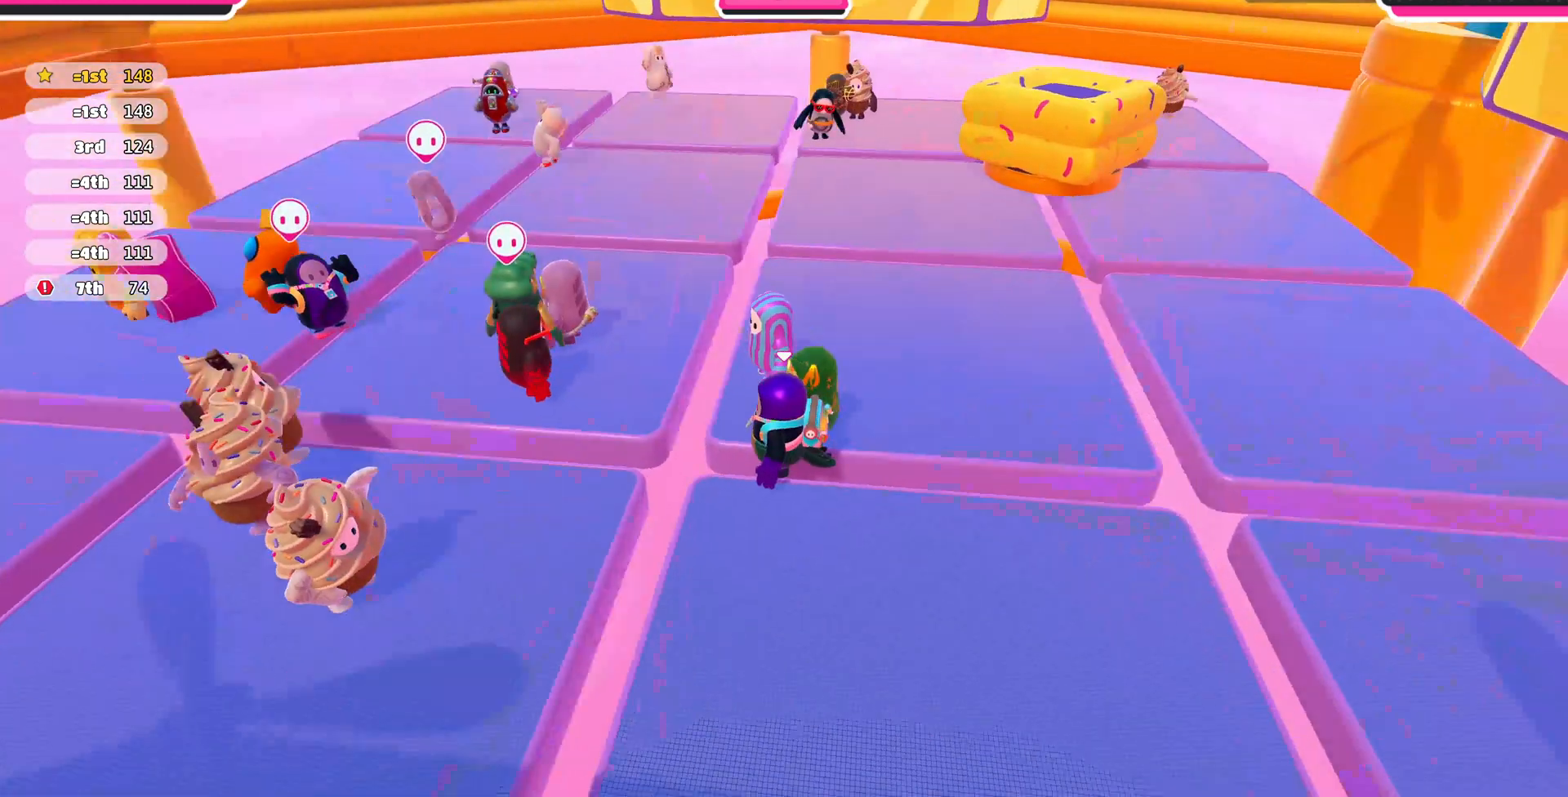
{"buttons": [], "left_stick": "center", "right_stick": "center", "events": [[67, "right_stick", "center"]]}
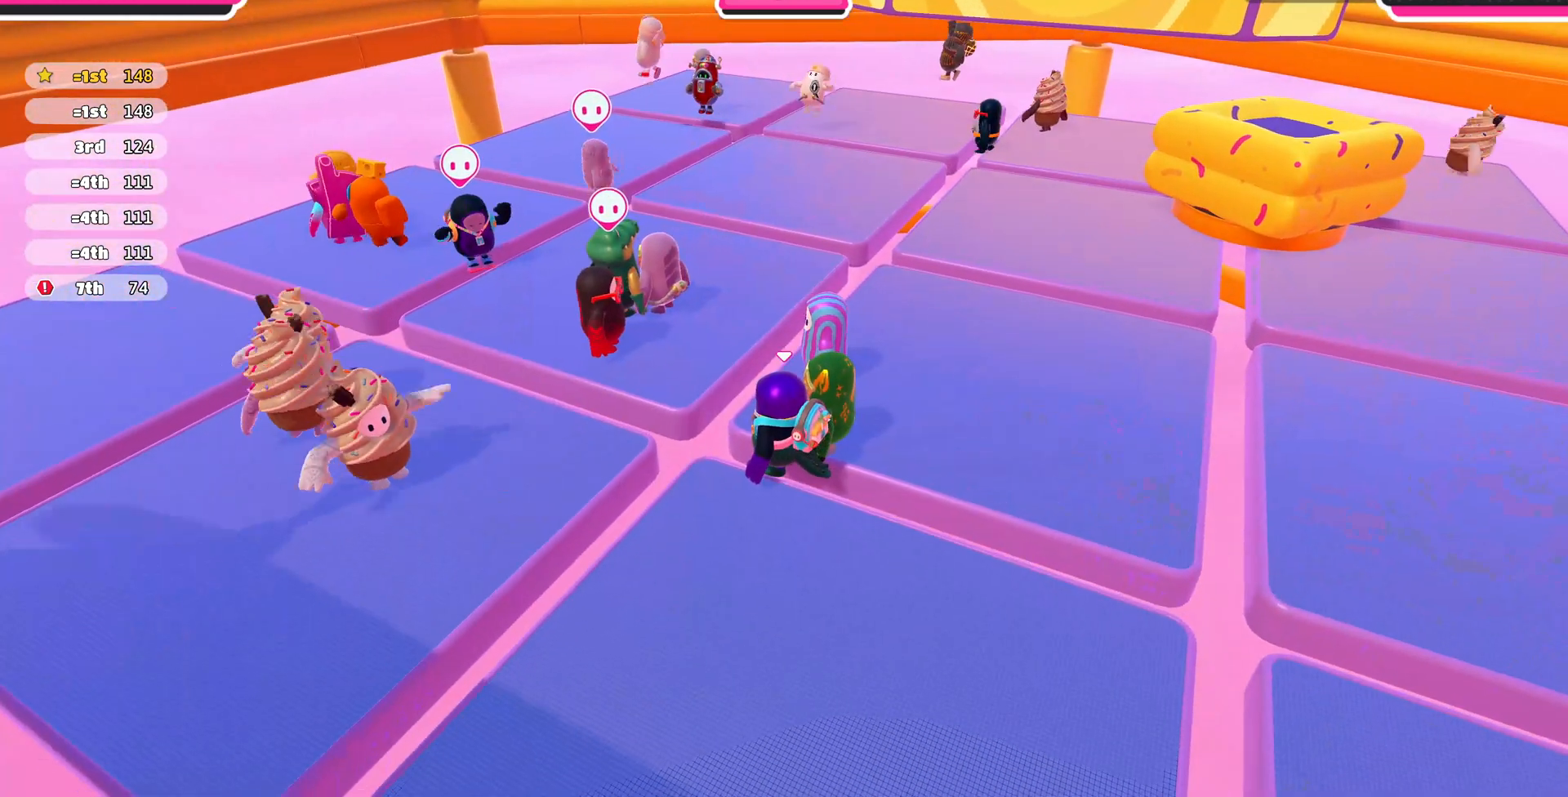
{"buttons": [], "left_stick": "center", "right_stick": "center", "events": []}
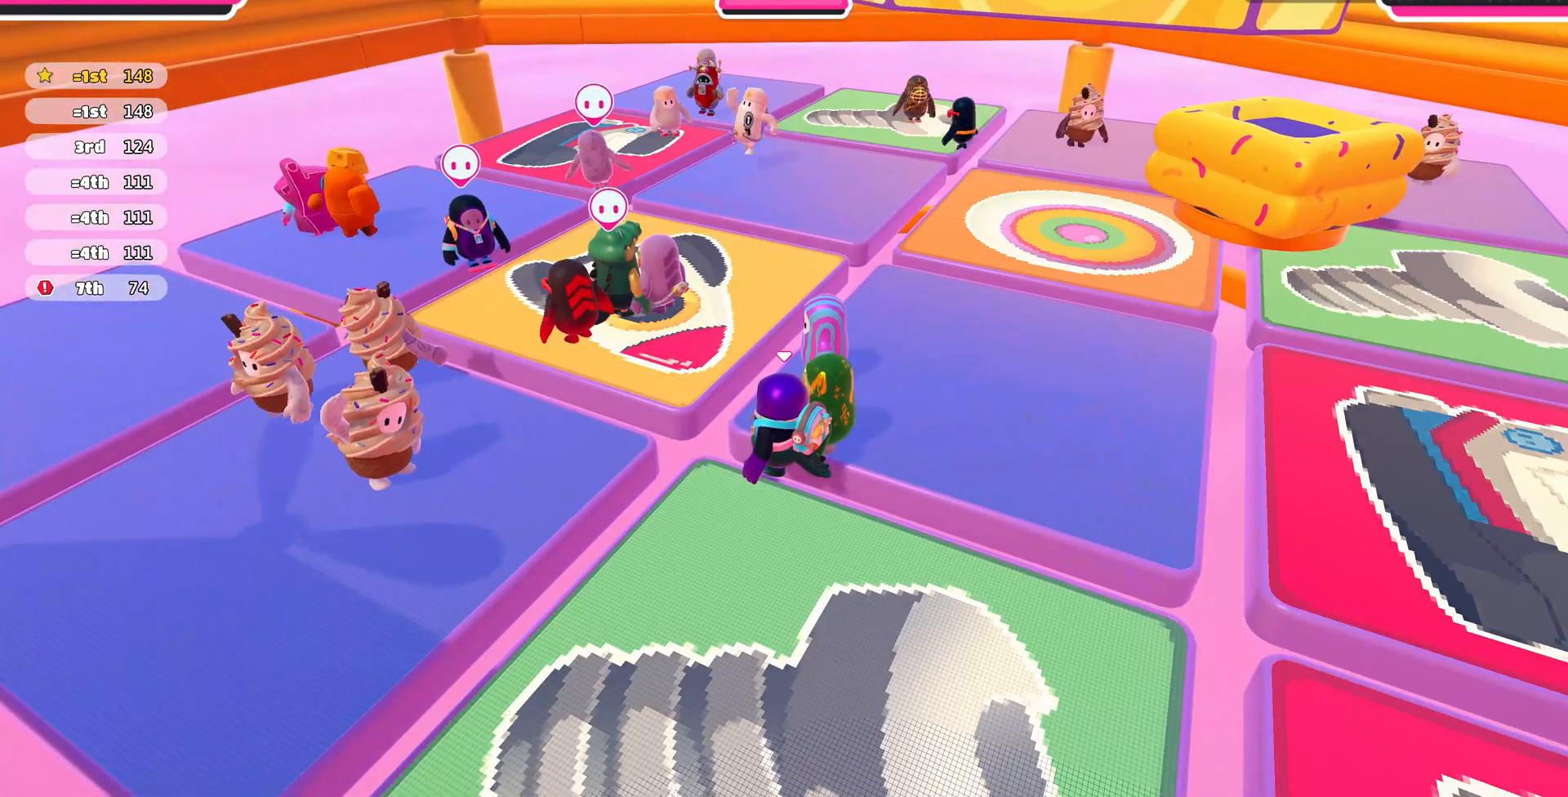
{"buttons": [], "left_stick": "center", "right_stick": "center", "events": []}
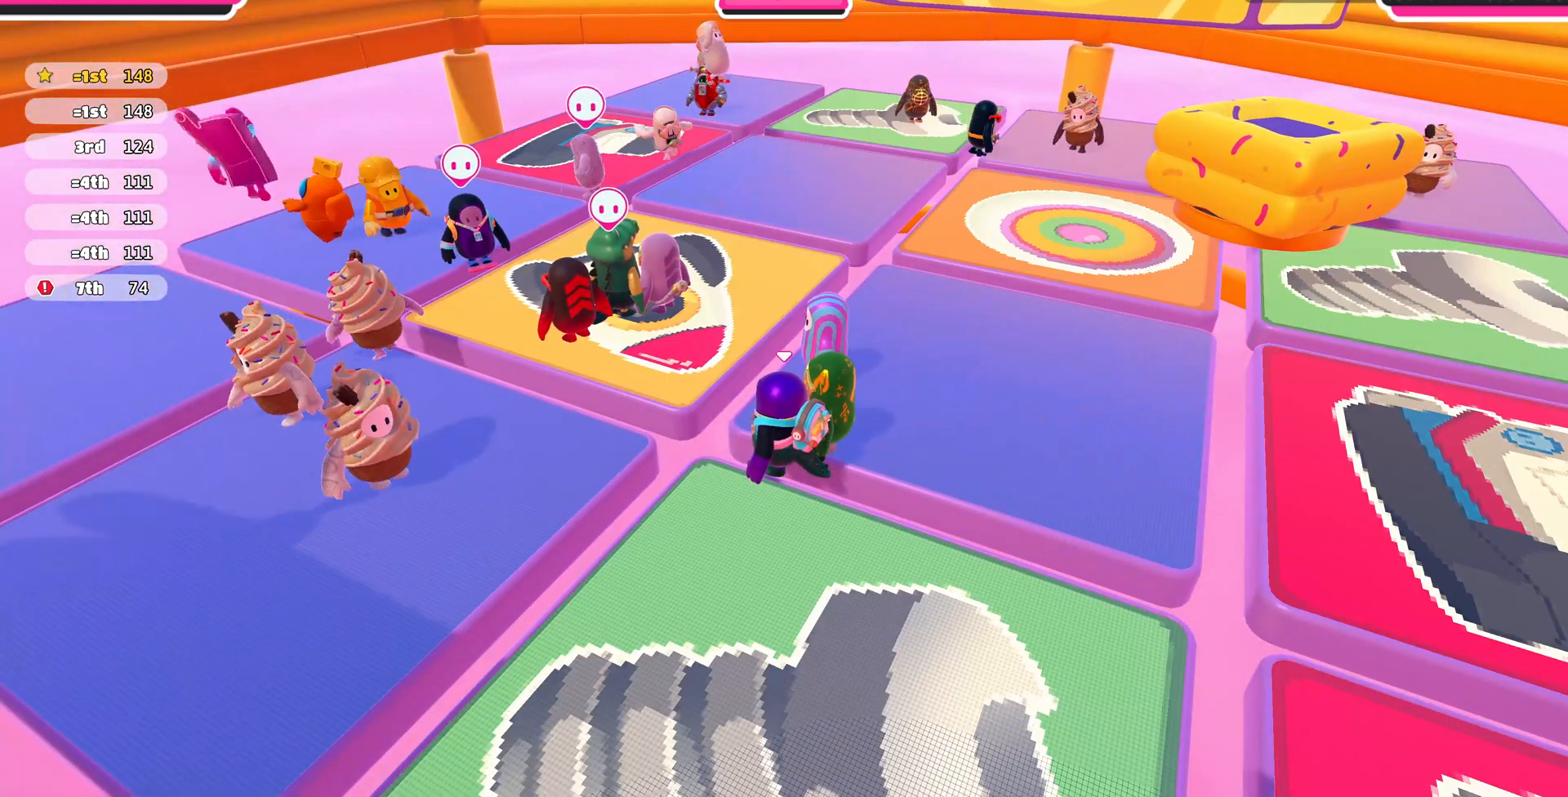
{"buttons": [], "left_stick": "center", "right_stick": "center", "events": [[167, "right_stick", "up-right"], [300, "right_stick", "center"]]}
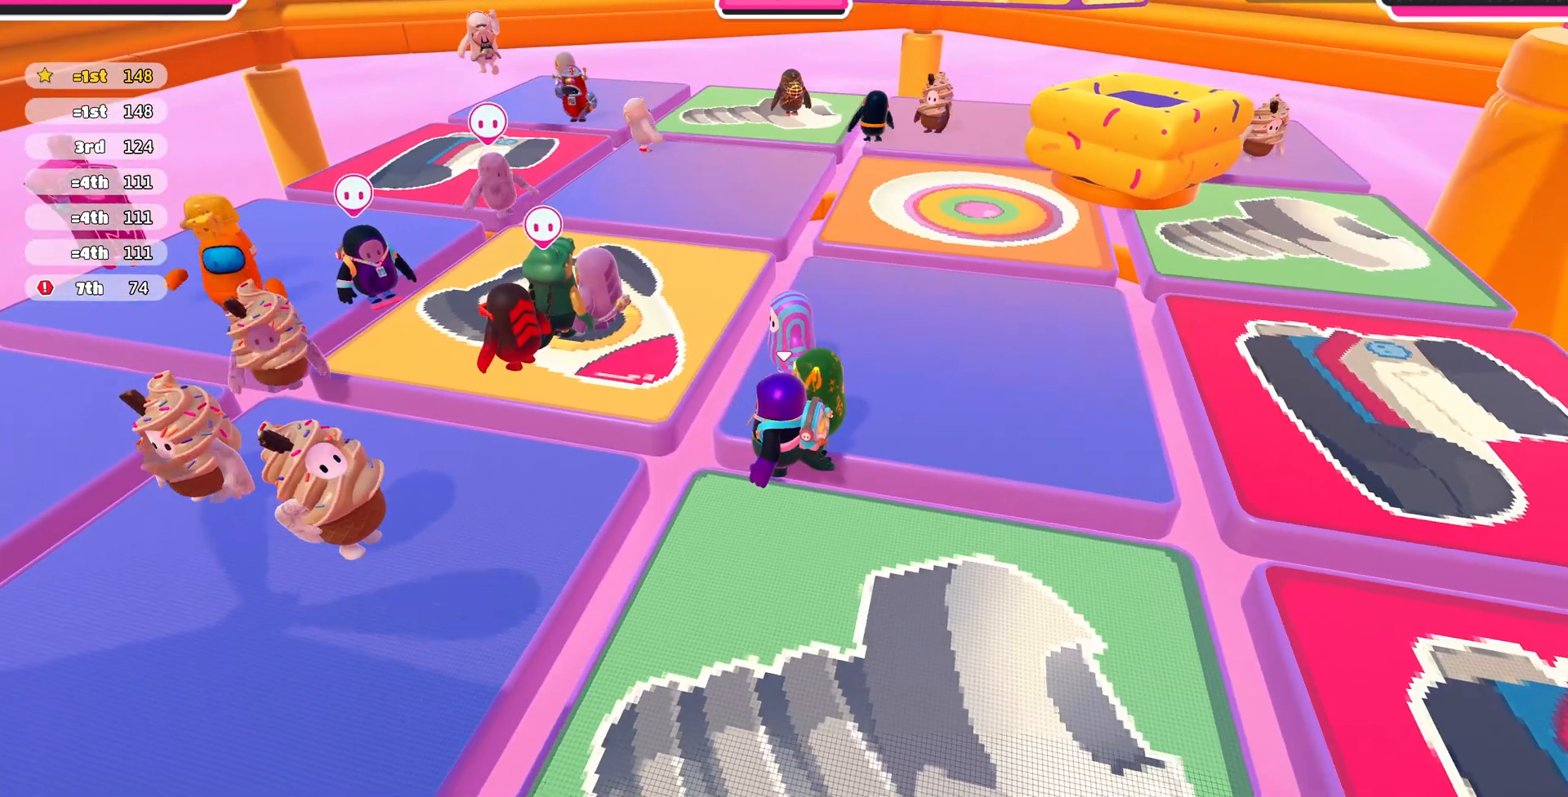
{"buttons": [], "left_stick": "center", "right_stick": "up-right", "events": [[400, "right_stick", "up-right"]]}
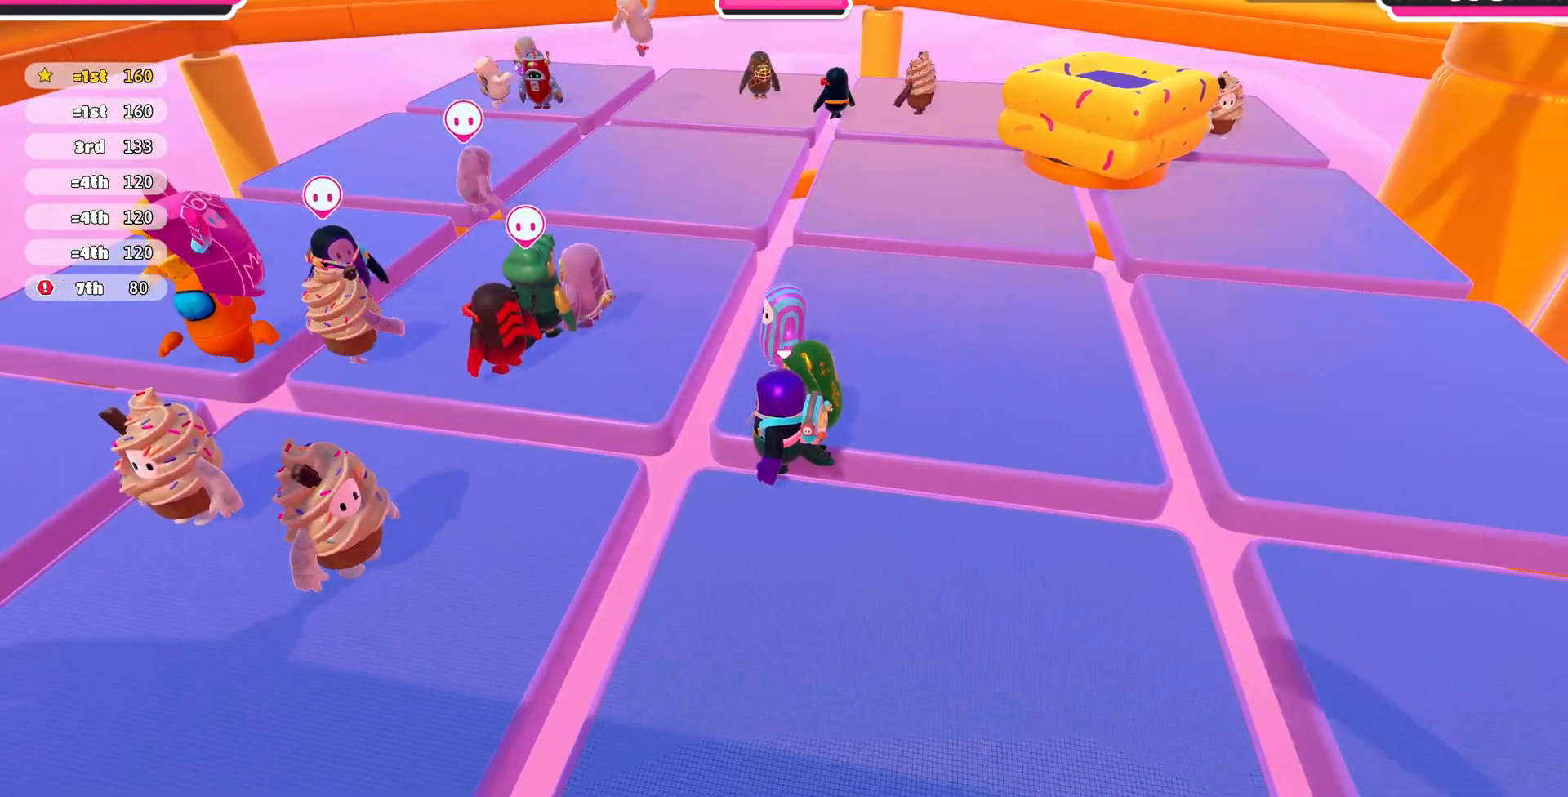
{"buttons": [], "left_stick": "center", "right_stick": "center", "events": [[33, "right_stick", "center"], [167, "R1", "down"], [300, "R1", "up"]]}
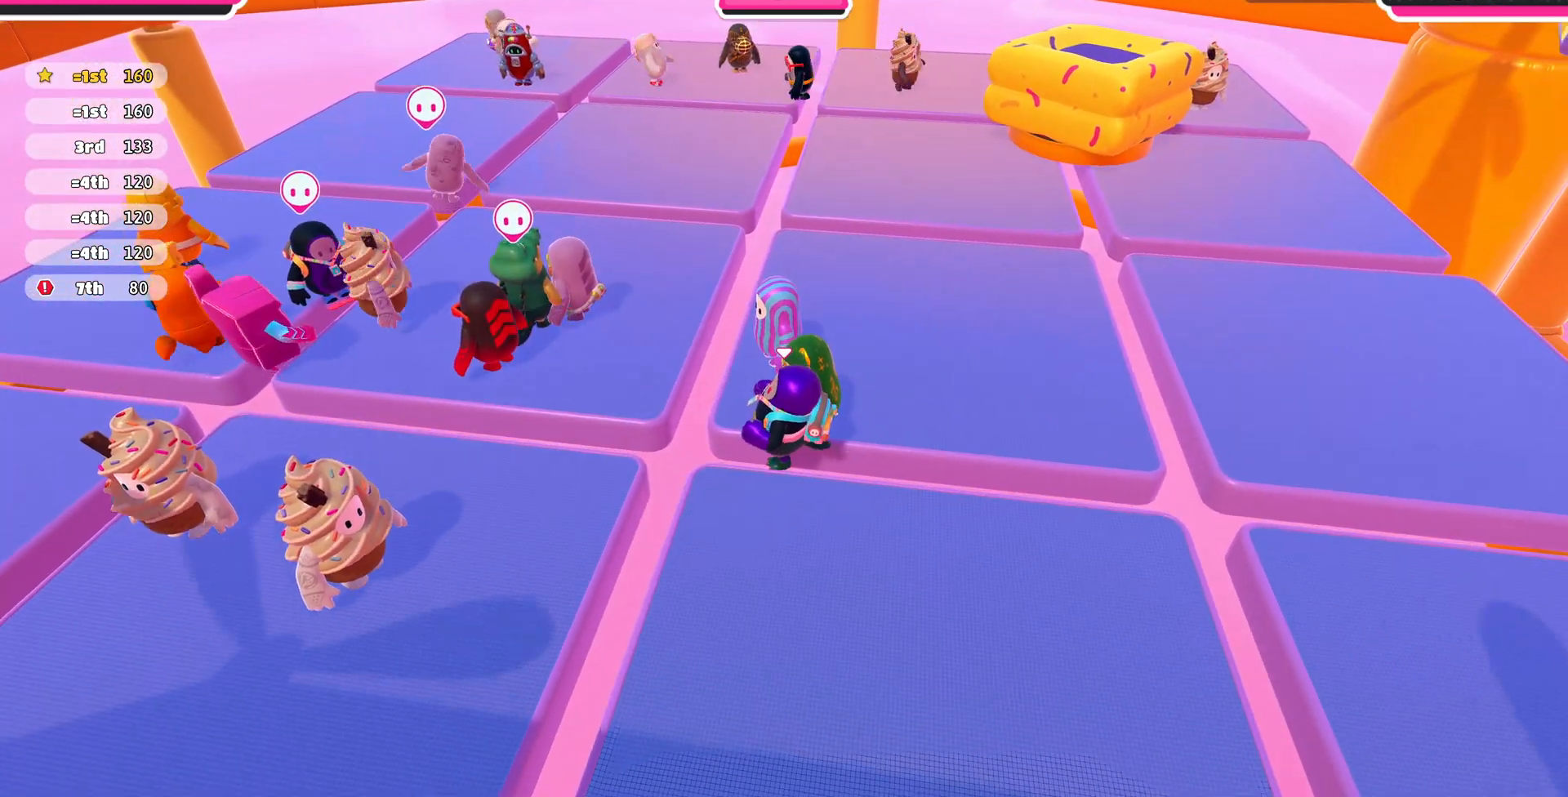
{"buttons": [], "left_stick": "center", "right_stick": "center", "events": []}
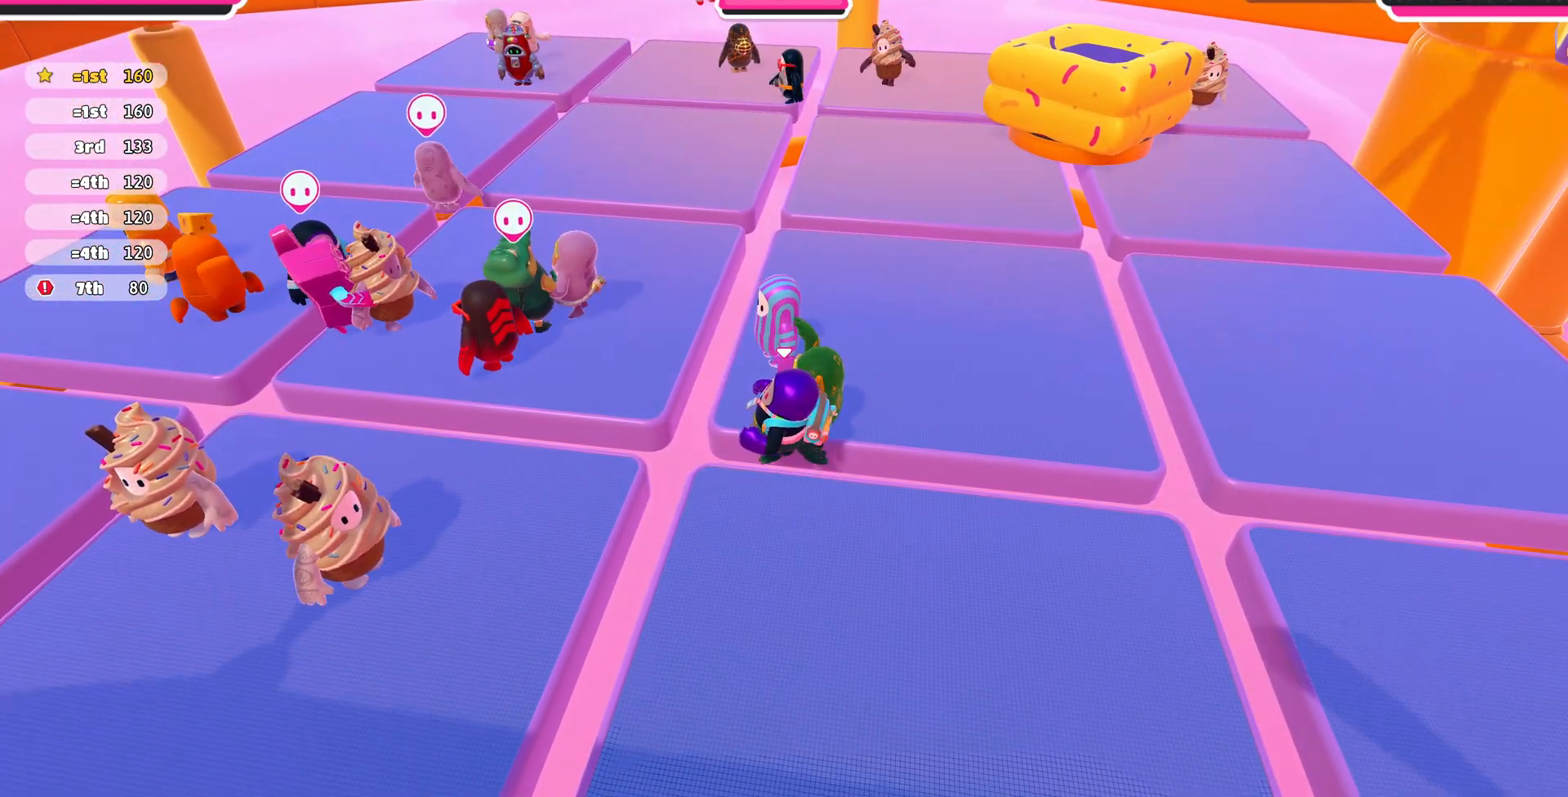
{"buttons": ["R1"], "left_stick": "center", "right_stick": "center", "events": [[200, "R1", "down"]]}
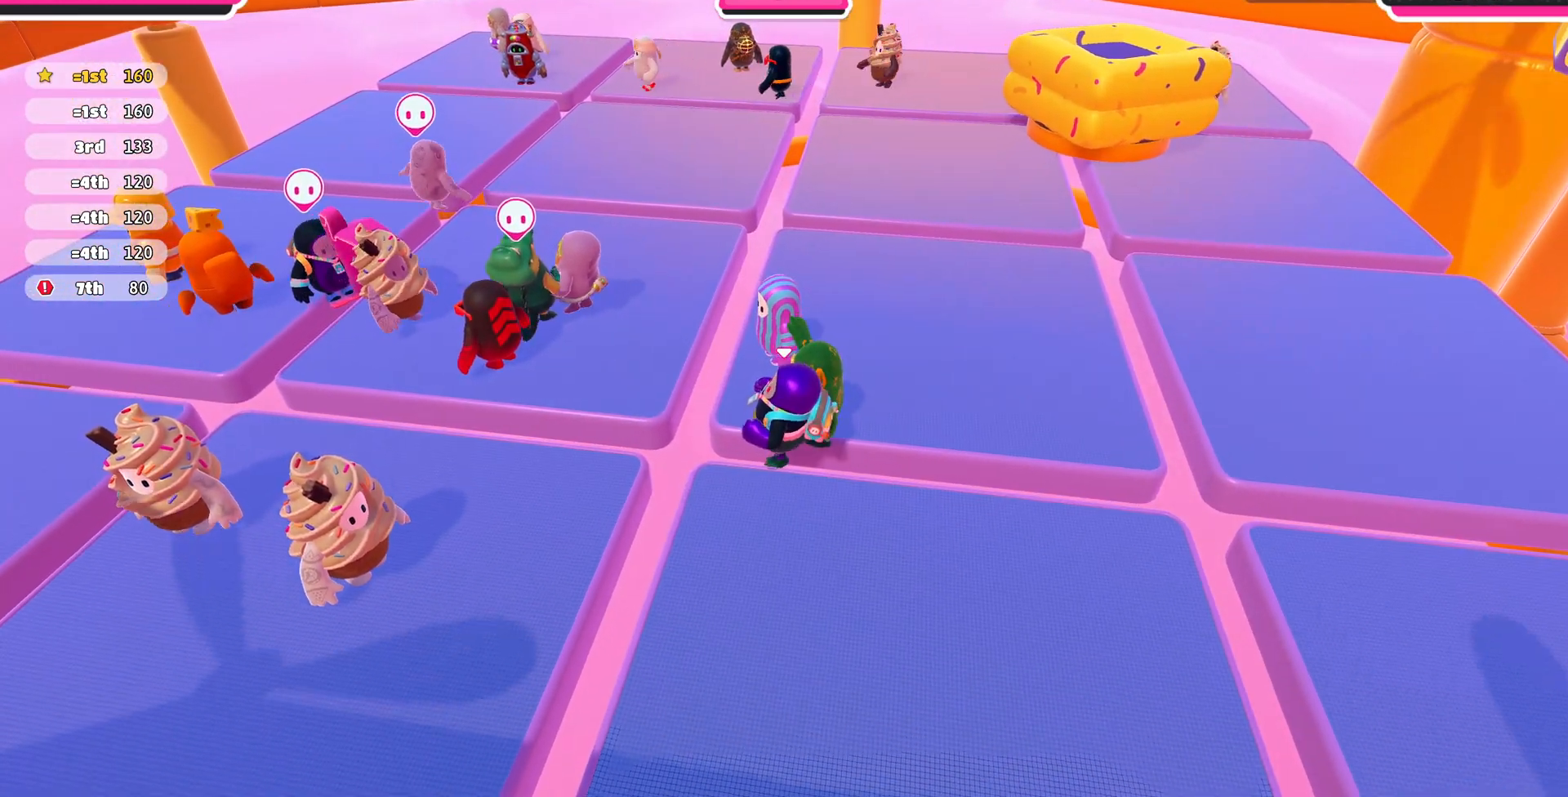
{"buttons": ["R1"], "left_stick": "center", "right_stick": "center", "events": []}
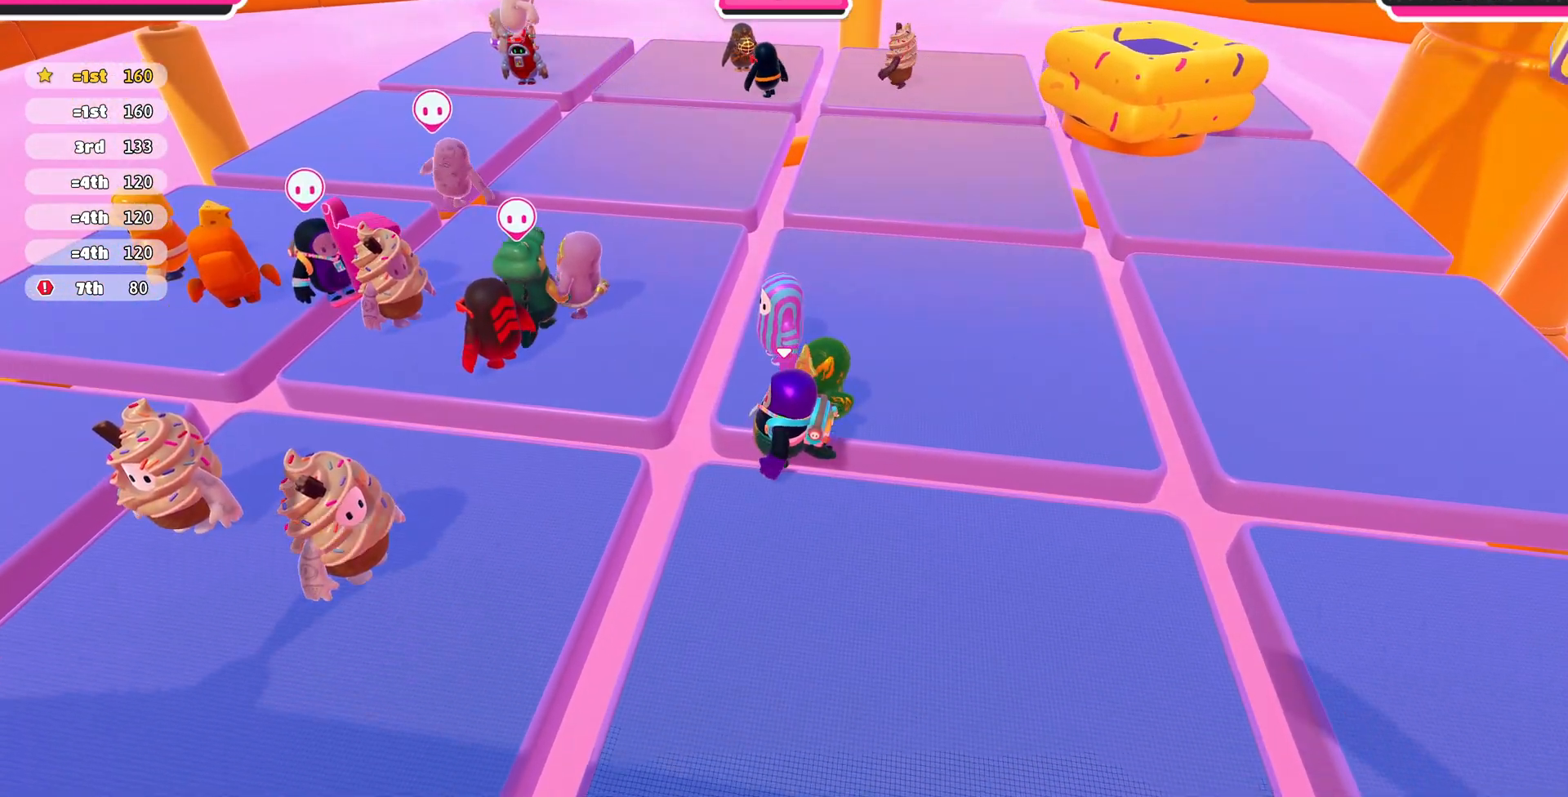
{"buttons": [], "left_stick": "center", "right_stick": "center", "events": [[167, "R1", "up"]]}
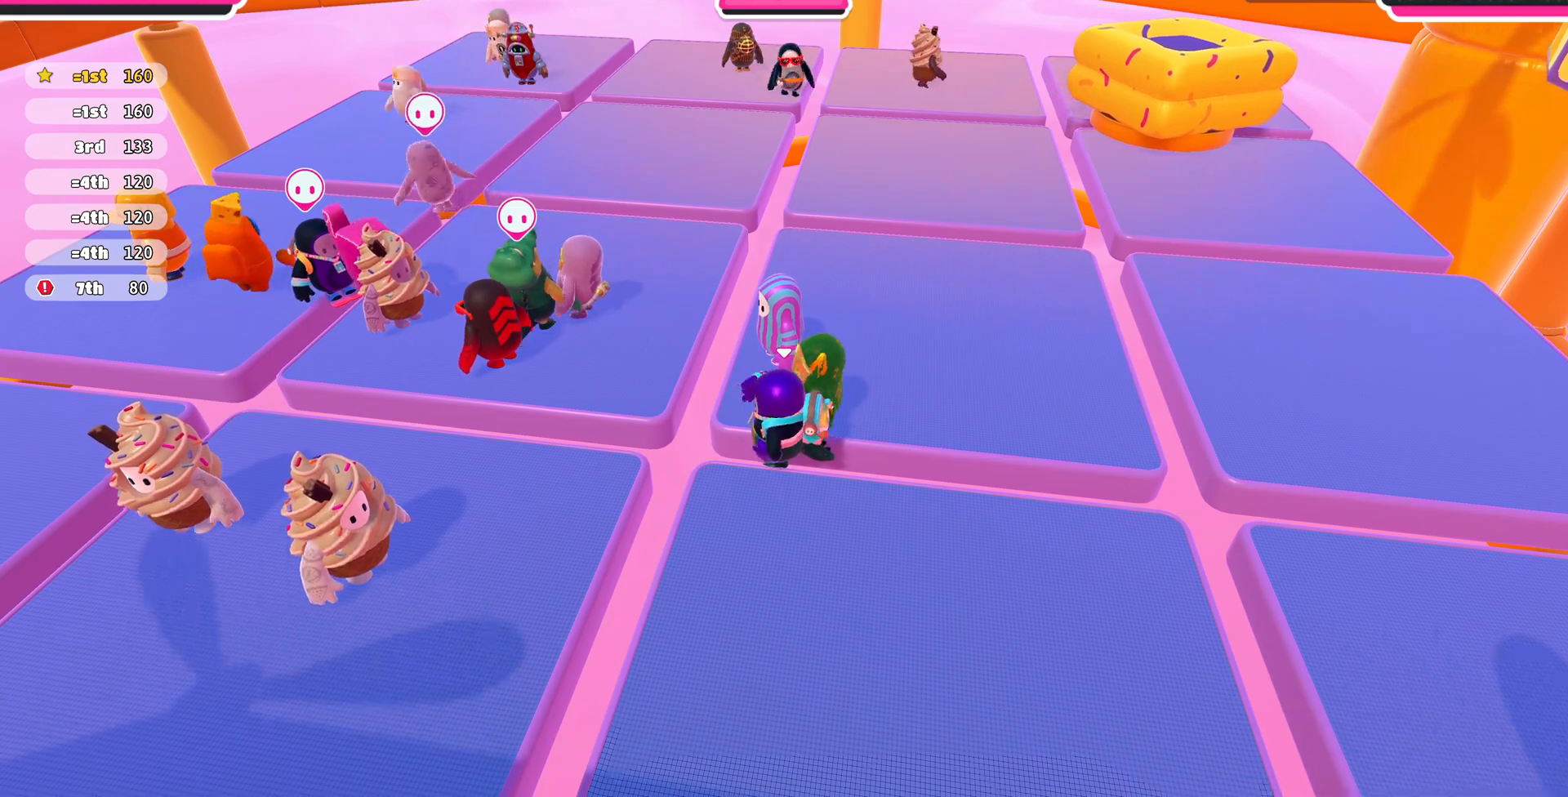
{"buttons": [], "left_stick": "center", "right_stick": "center", "events": [[67, "right_stick", "down"], [467, "right_stick", "center"]]}
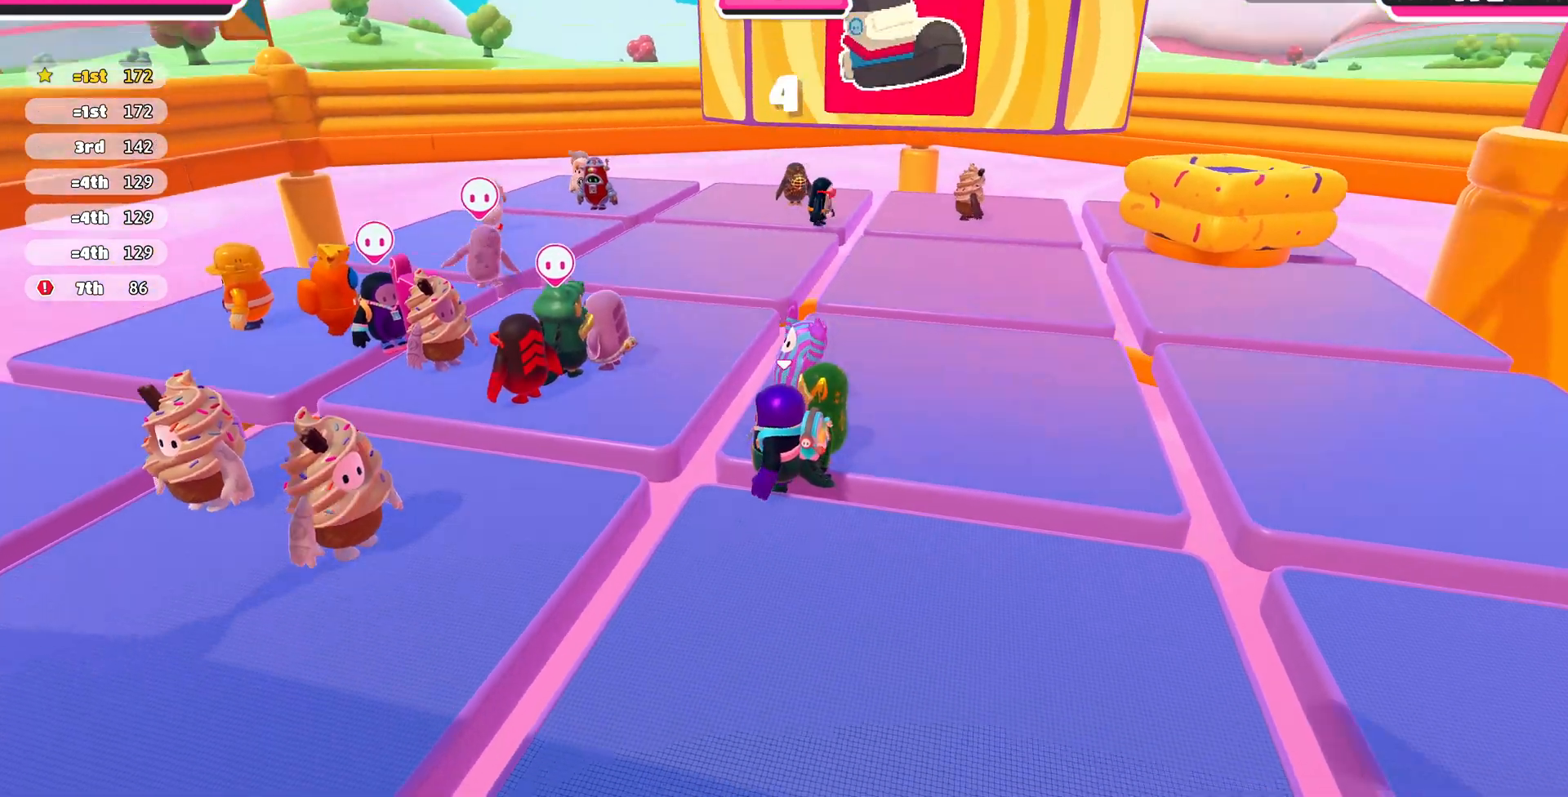
{"buttons": [], "left_stick": "center", "right_stick": "center", "events": []}